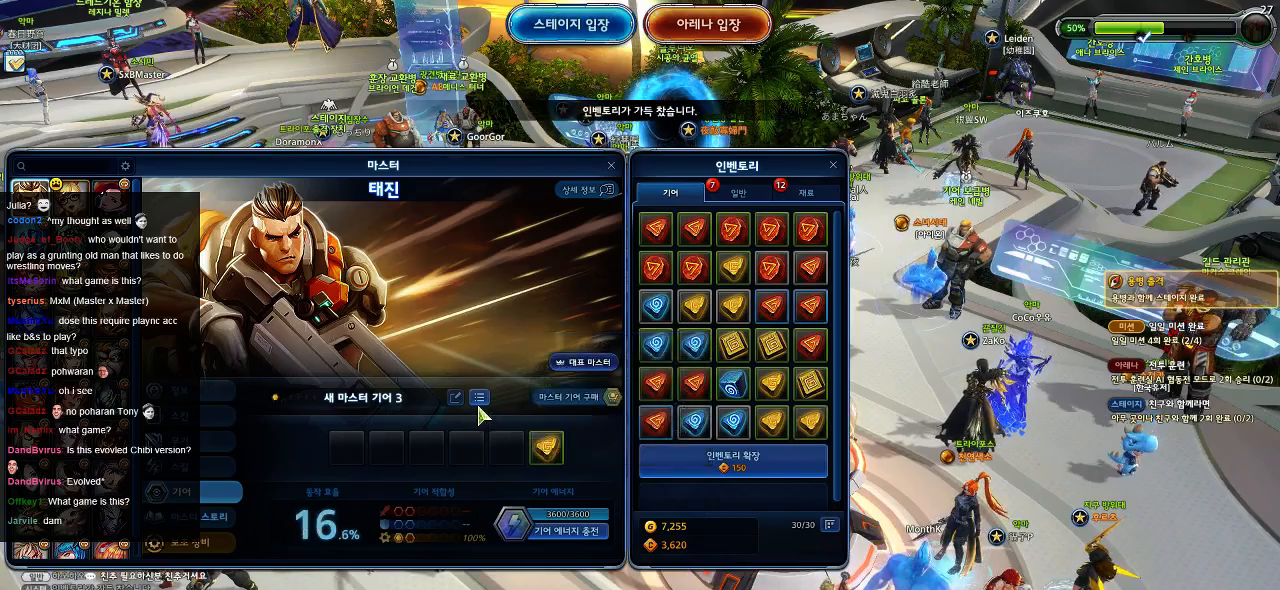
Gameplay with keyboard and mouse; each line is a JSON object with the keys and mouse buttons held at the frame after it. "events" lists presses ("down") and releases ("up") of ".", "/", "0", "1", "2", "3", "4", "5", "6", "7", "8", "9", "a", "alt_l", "alt_r", "b", "backslash", "backspace", "c", "caps_lock", "comma", "ctrl_l", "ctrl_r", "d", "down", "e", "equals", "escape", "f", "f1", "f10", "f11", "f12", "f2", "f3", "f4", "f5", "f6", "f7", "f8", "f9", "g", "h", "i", "j", "k", "l", "lbracket", "left", "m", "minus", "n", "o", "p", "q", "quote", "r", "rbracket", "return", "right", "s", "semicolon", "shift_l", "shift_r", "space", "super", "t", "tab", "tilde", "u", "up", "v", "w", "x", "y", "z", "mouse_left" and "mouse_right" between this image and that frame as [ms after this image, input, new state], when the widget could be followed in between. "mouse_left", "mouse_right" = the "left", "right" buttons of the "mouse" list. No other keys are recorded. Mouse movement is not recorded.
{"keys": [], "mouse": [], "events": [[84, "mouse_left", "down"], [167, "mouse_left", "up"]]}
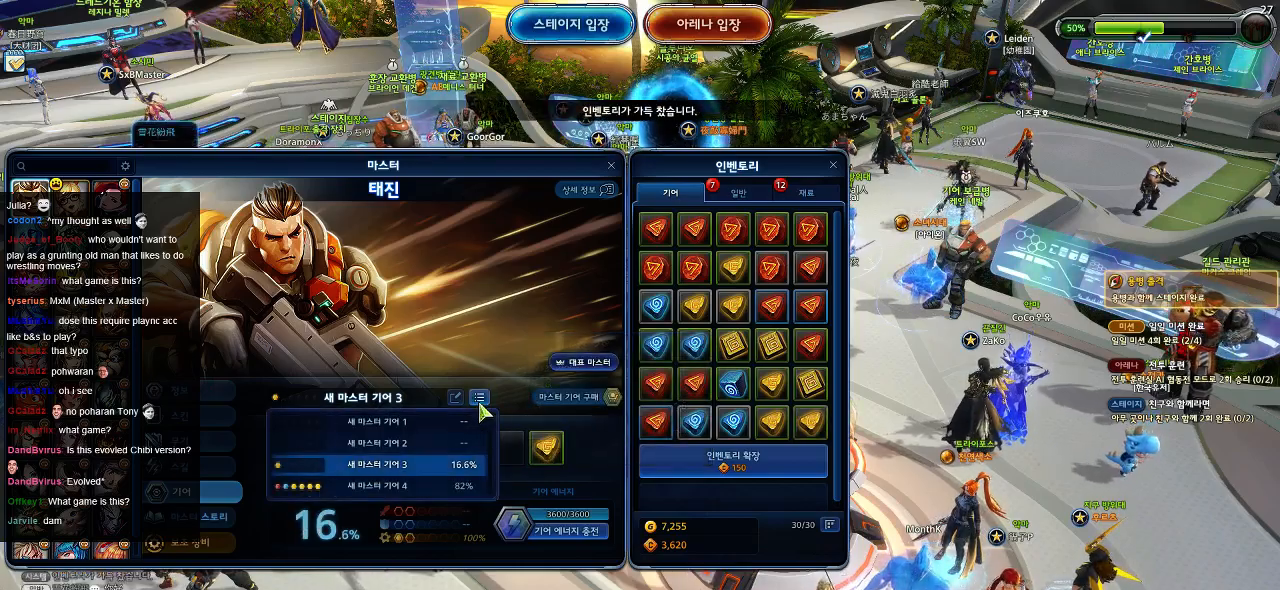
{"keys": [], "mouse": [], "events": []}
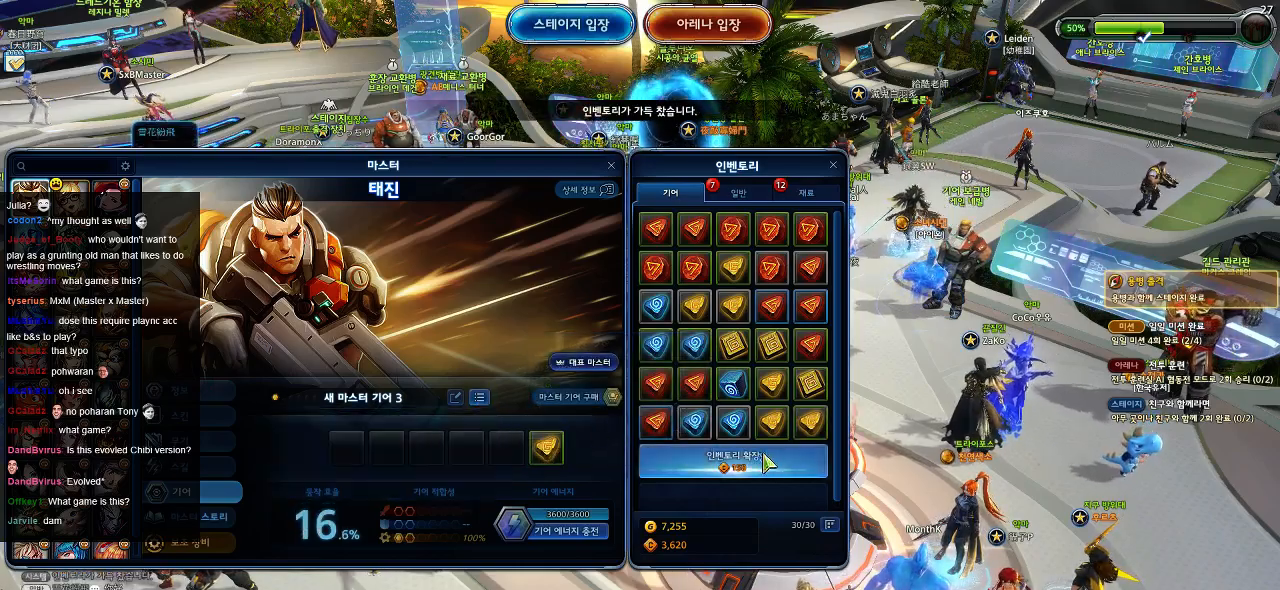
{"keys": [], "mouse": [], "events": [[100, "mouse_left", "down"], [150, "mouse_left", "up"]]}
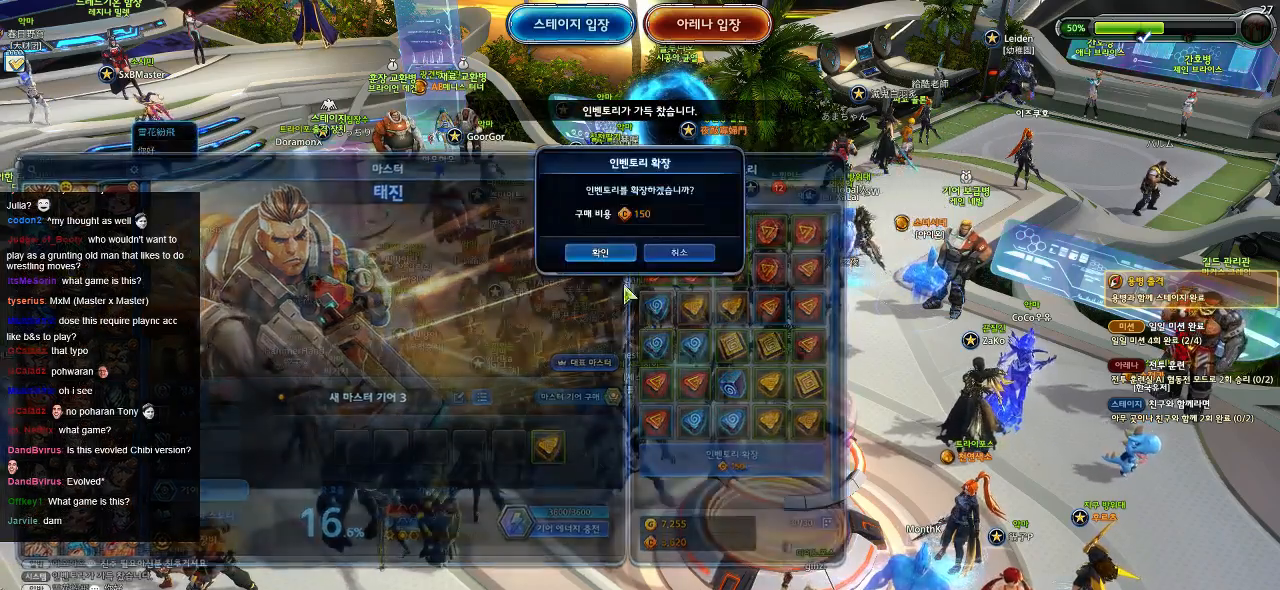
{"keys": [], "mouse": [], "events": [[200, "mouse_left", "down"], [284, "mouse_left", "up"]]}
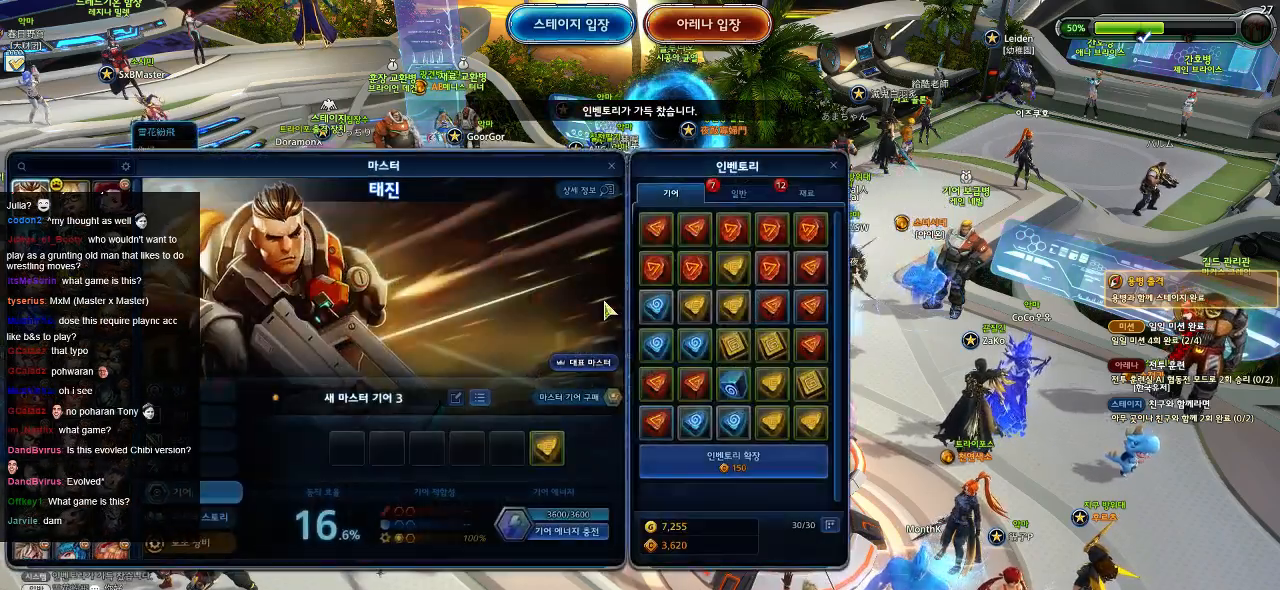
{"keys": [], "mouse": ["right"], "events": [[417, "mouse_right", "down"]]}
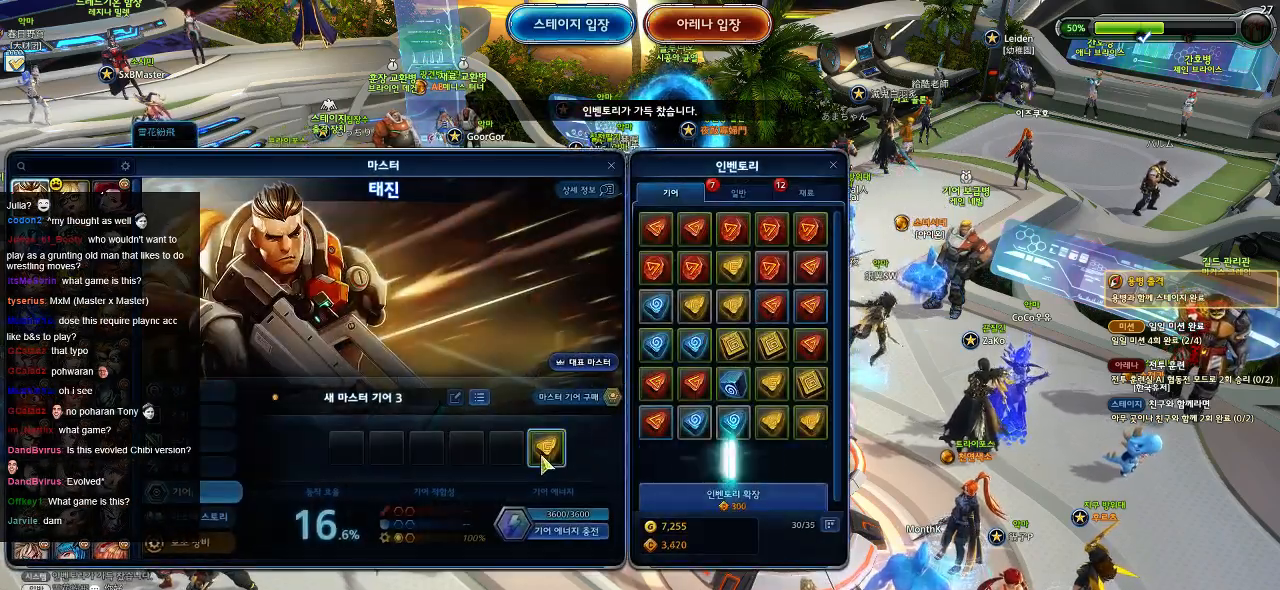
{"keys": [], "mouse": [], "events": [[17, "mouse_right", "up"]]}
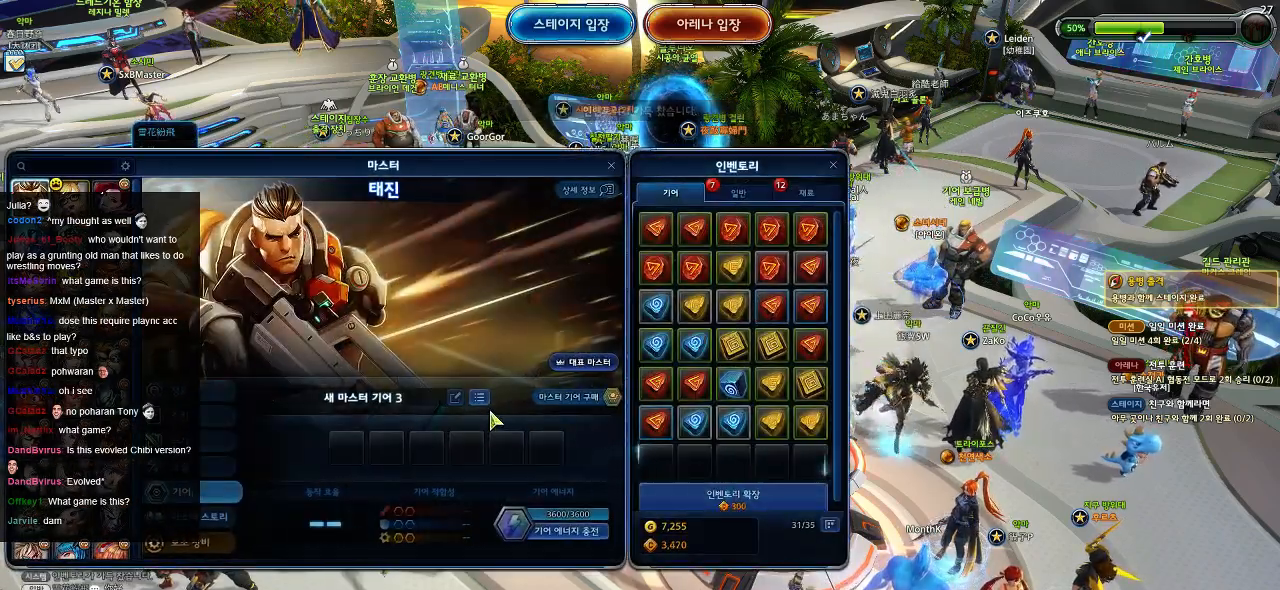
{"keys": [], "mouse": [], "events": [[17, "mouse_left", "down"], [67, "mouse_left", "up"], [200, "mouse_left", "down"], [284, "mouse_left", "up"]]}
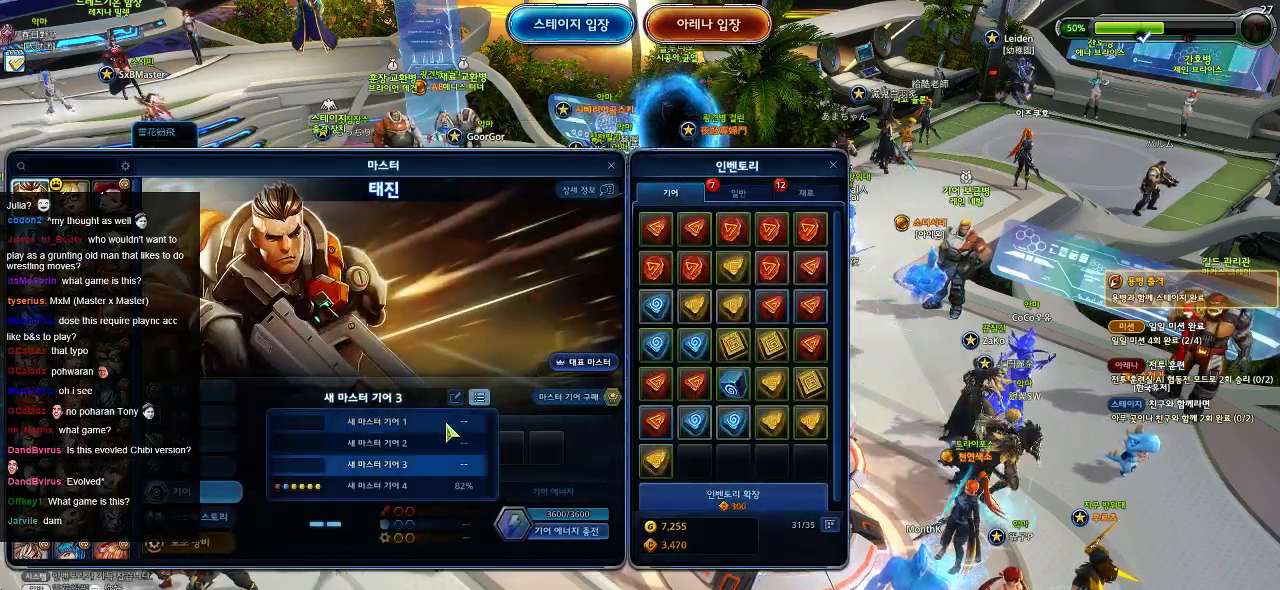
{"keys": [], "mouse": [], "events": [[367, "mouse_left", "down"], [417, "mouse_left", "up"]]}
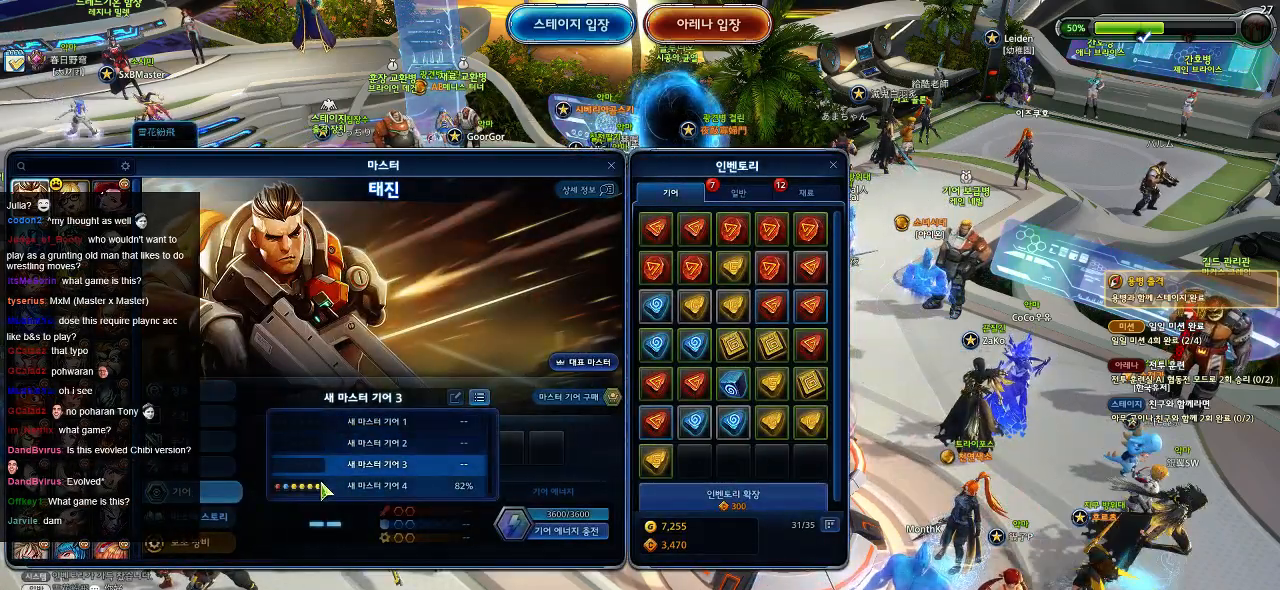
{"keys": [], "mouse": [], "events": []}
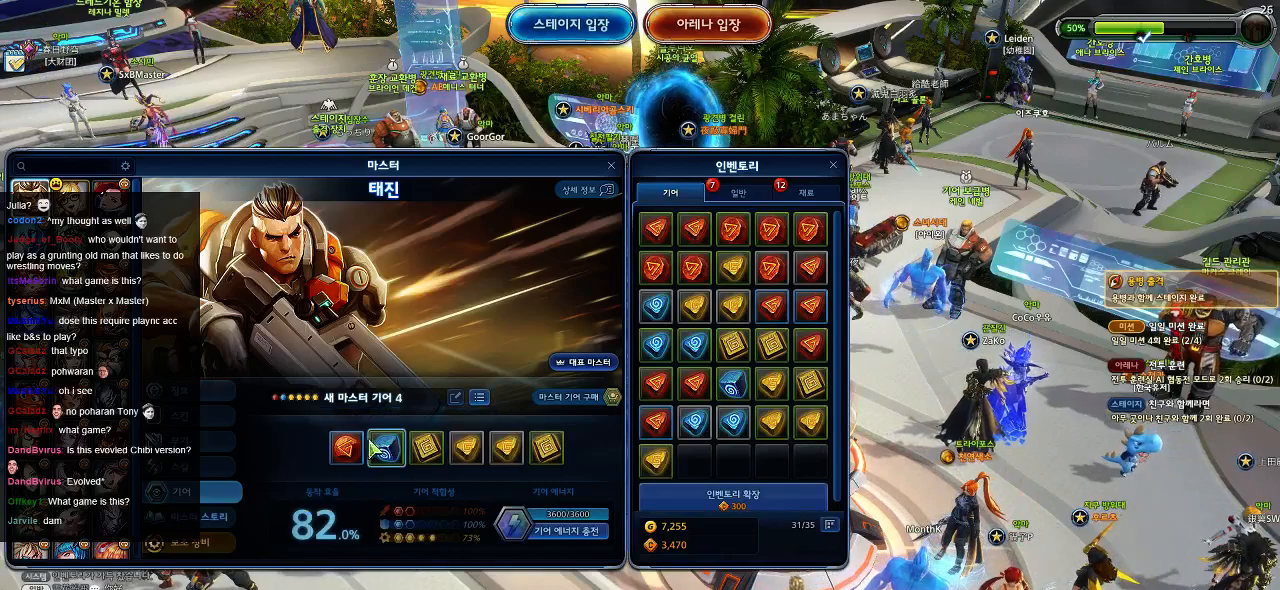
{"keys": [], "mouse": [], "events": []}
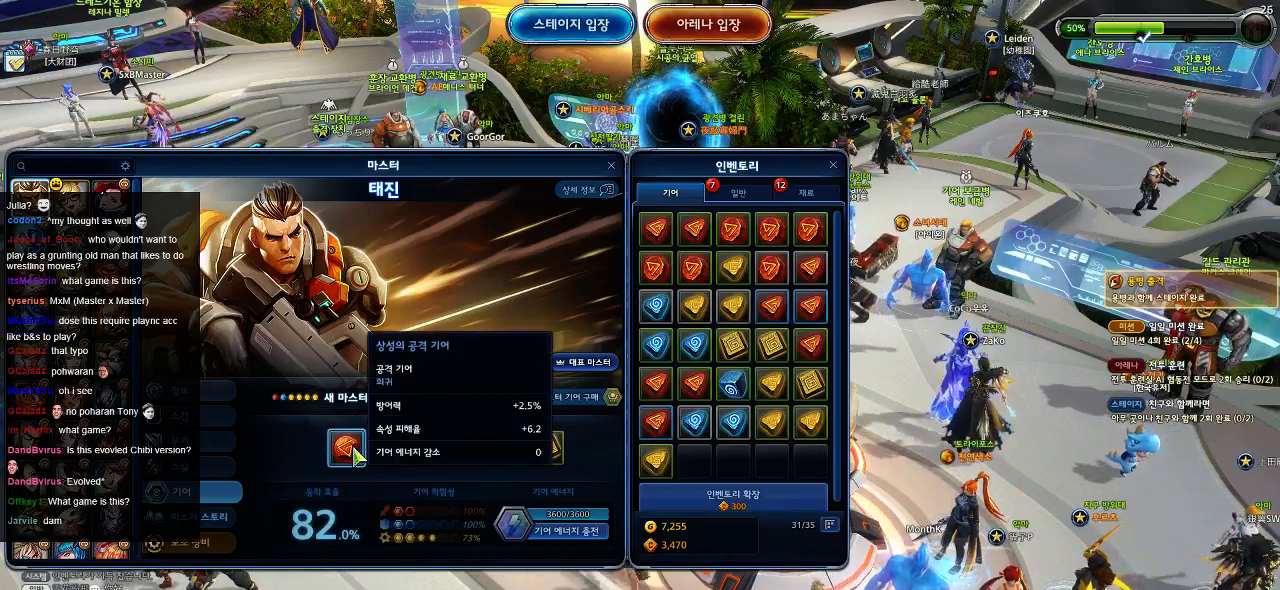
{"keys": [], "mouse": ["right"], "events": [[500, "mouse_right", "down"]]}
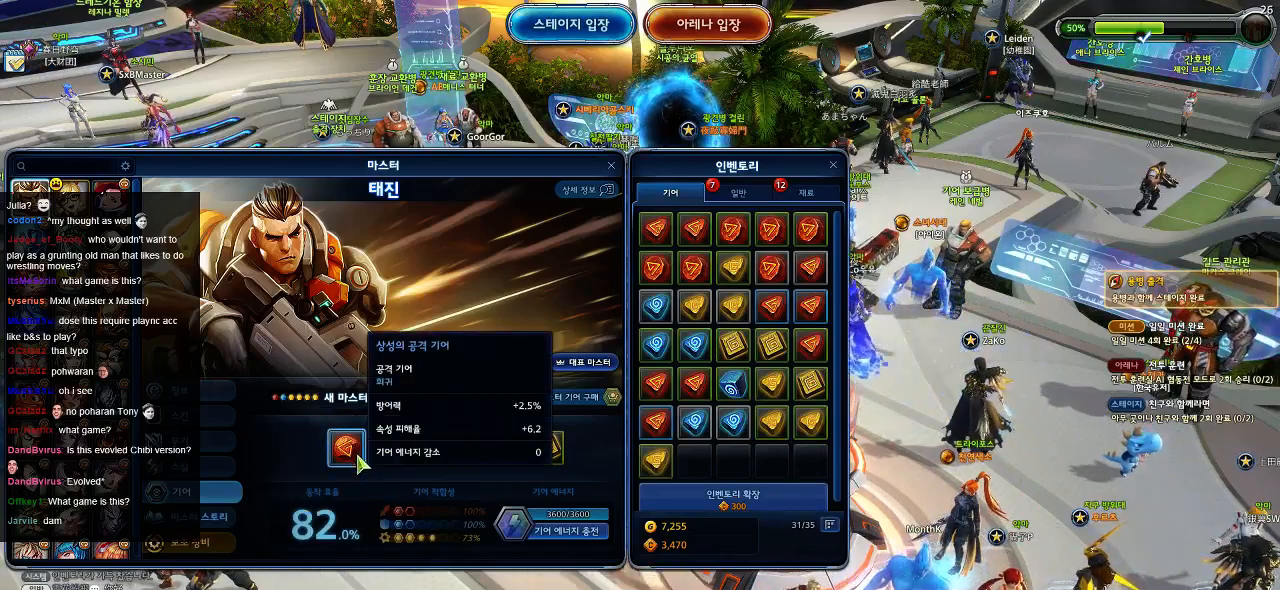
{"keys": [], "mouse": [], "events": [[84, "mouse_right", "up"], [350, "mouse_right", "down"], [417, "mouse_right", "up"]]}
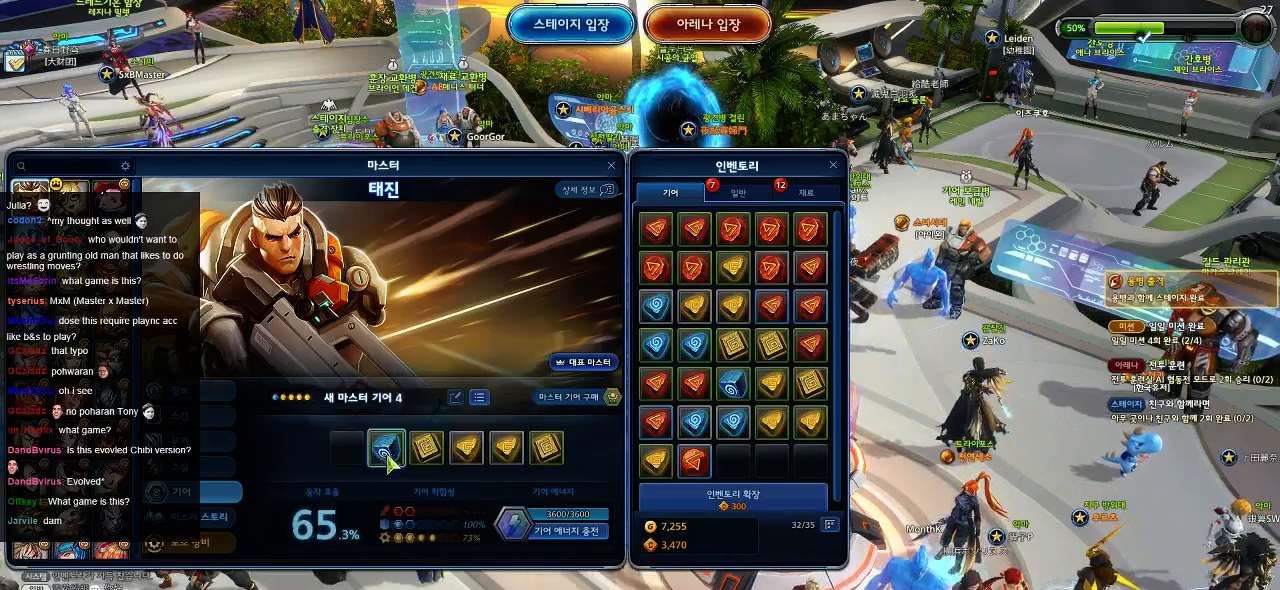
{"keys": [], "mouse": [], "events": [[200, "mouse_right", "down"], [267, "mouse_right", "up"]]}
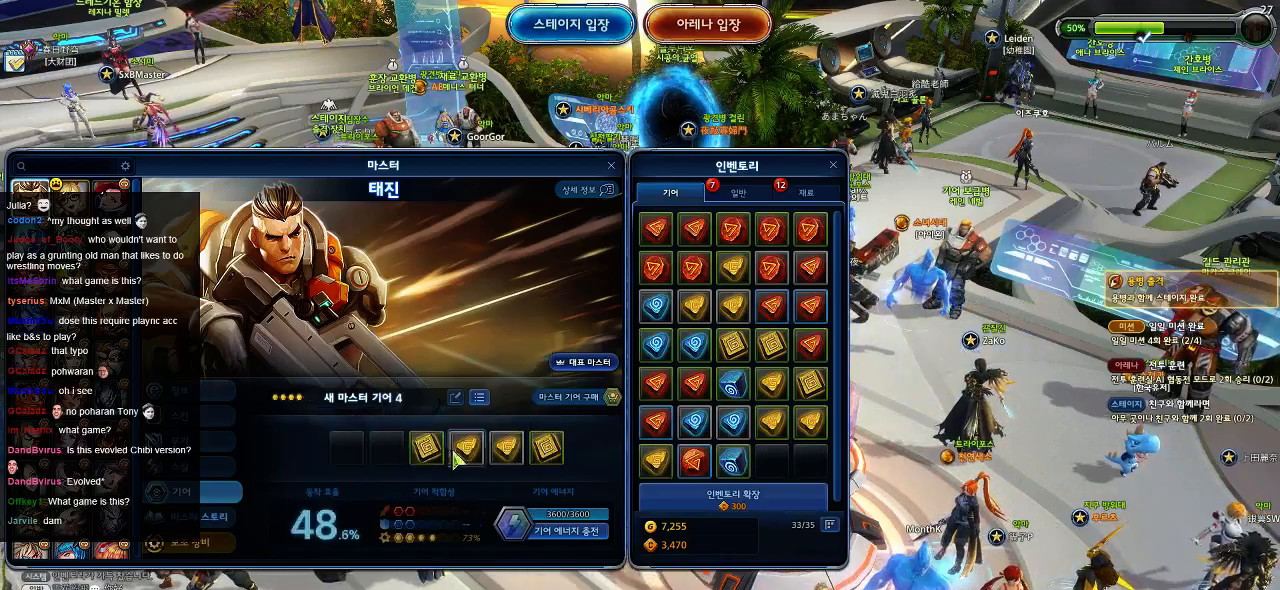
{"keys": [], "mouse": [], "events": [[67, "mouse_right", "down"], [134, "mouse_right", "up"], [400, "mouse_right", "down"], [484, "mouse_right", "up"]]}
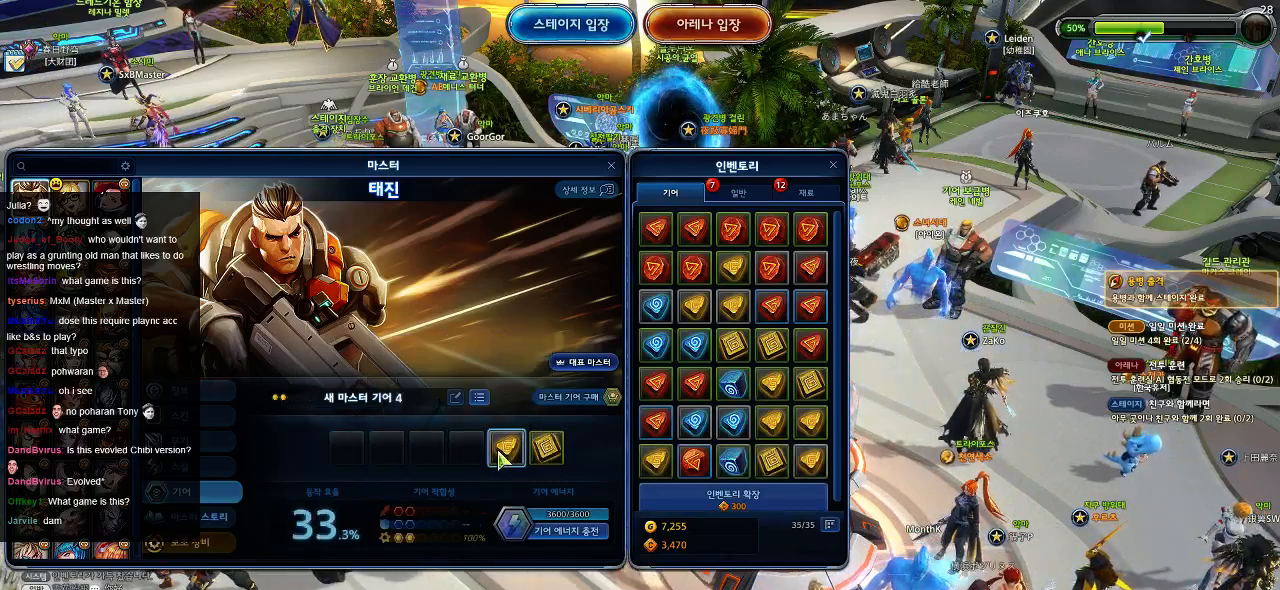
{"keys": [], "mouse": [], "events": [[267, "mouse_right", "down"], [334, "mouse_right", "up"]]}
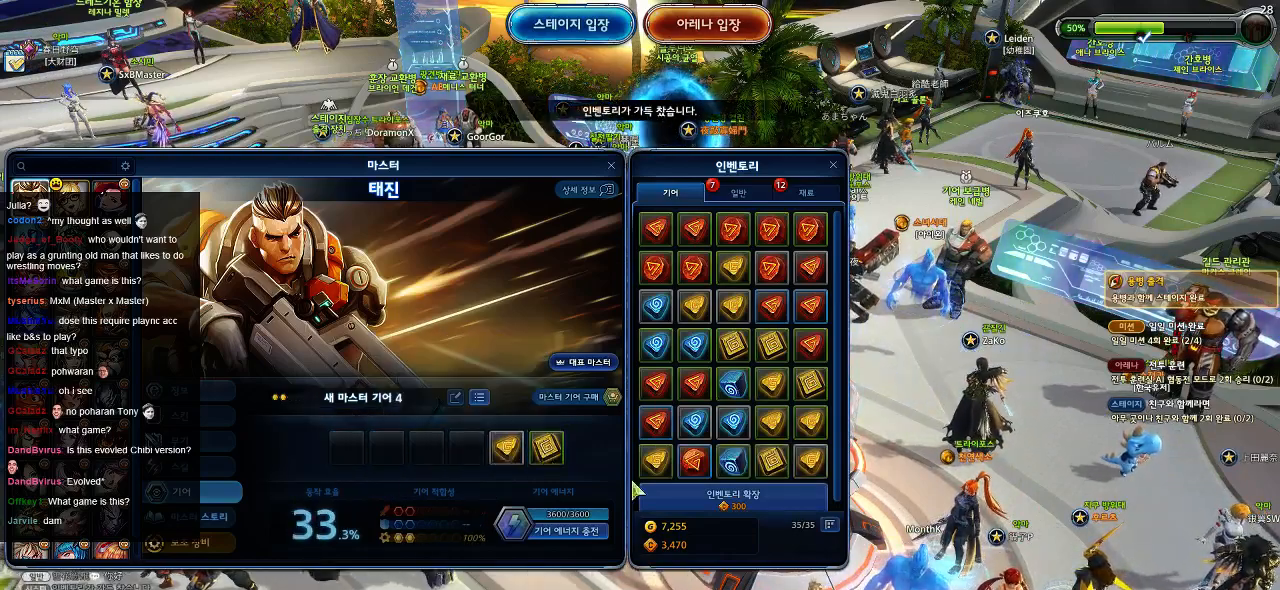
{"keys": [], "mouse": [], "events": []}
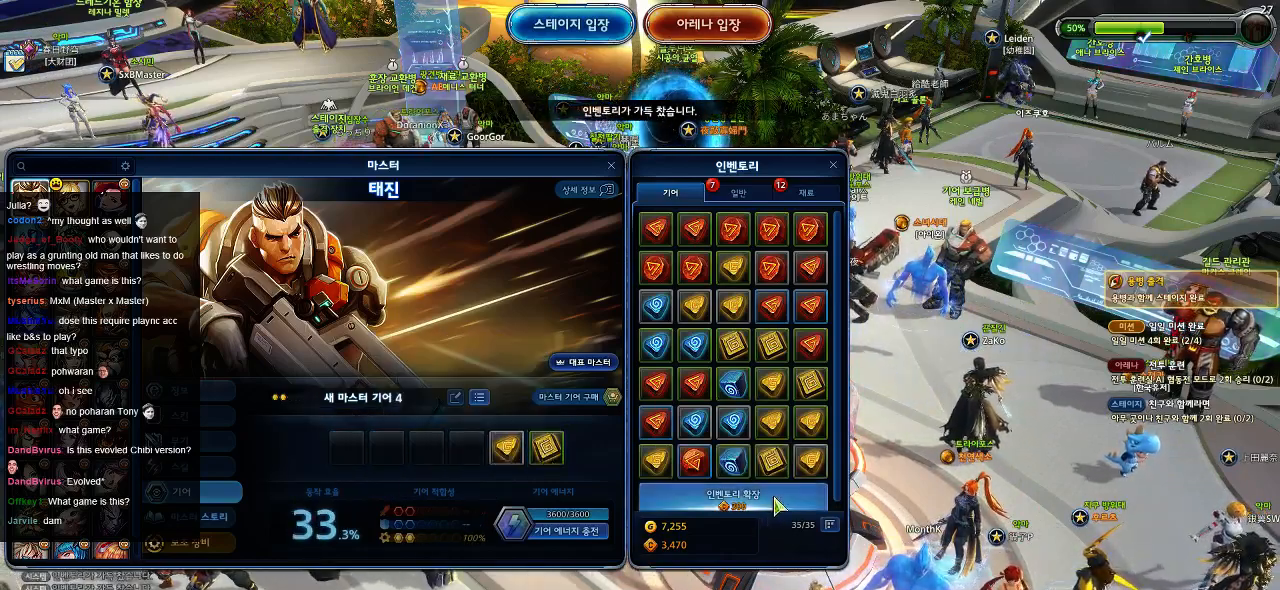
{"keys": [], "mouse": [], "events": []}
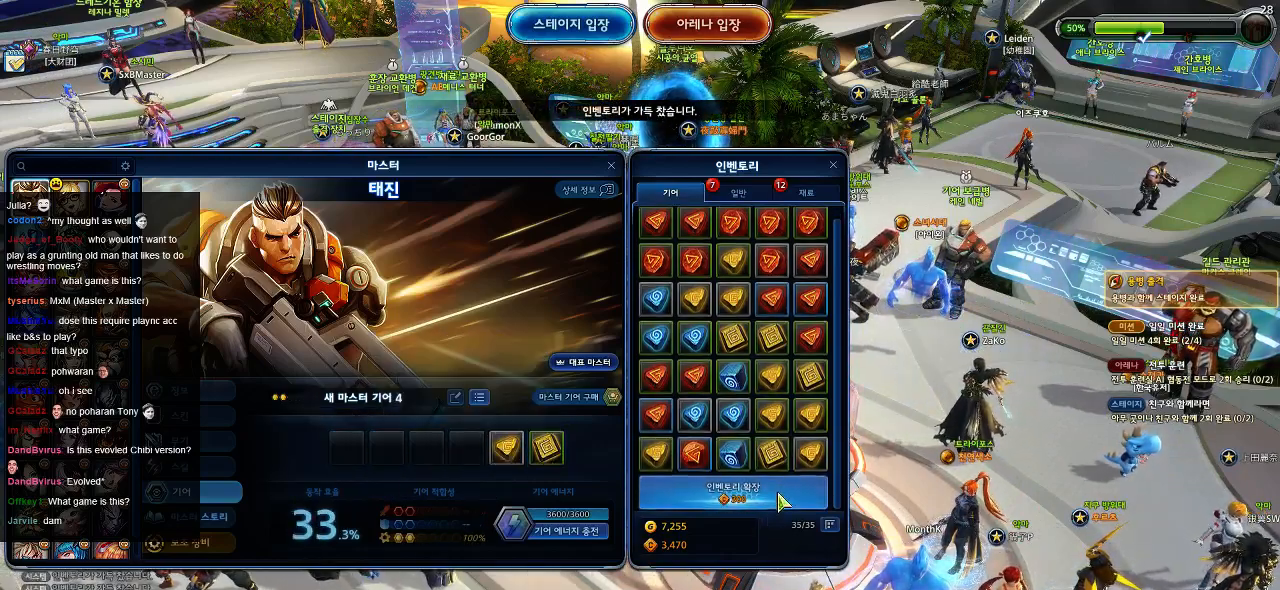
{"keys": [], "mouse": [], "events": []}
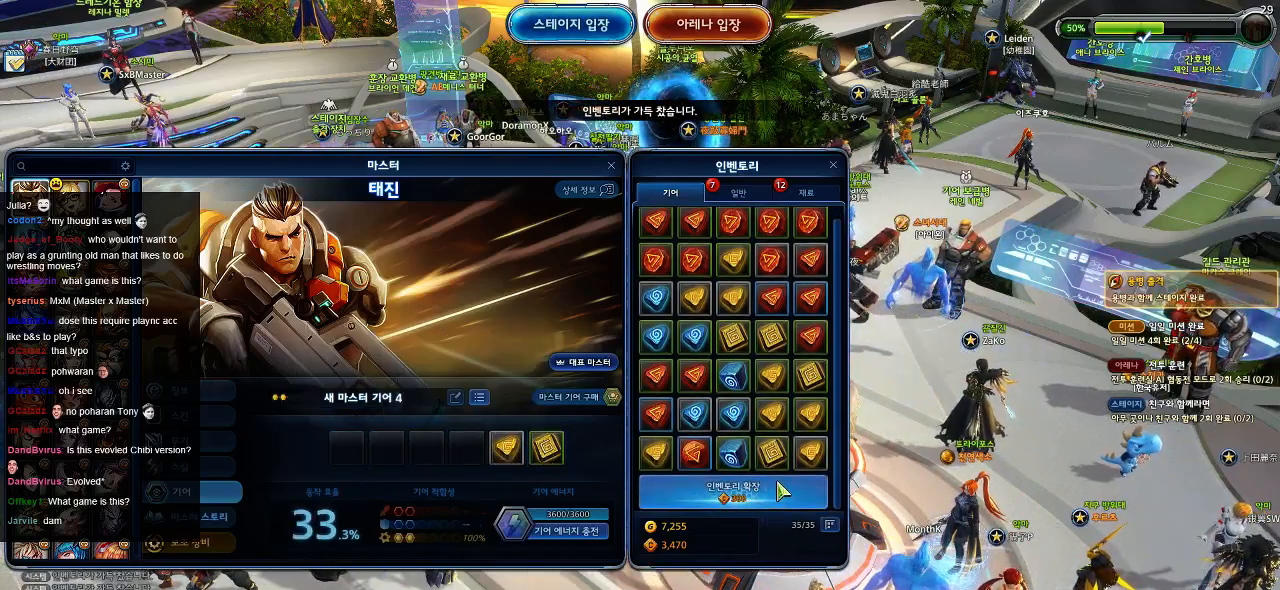
{"keys": [], "mouse": [], "events": []}
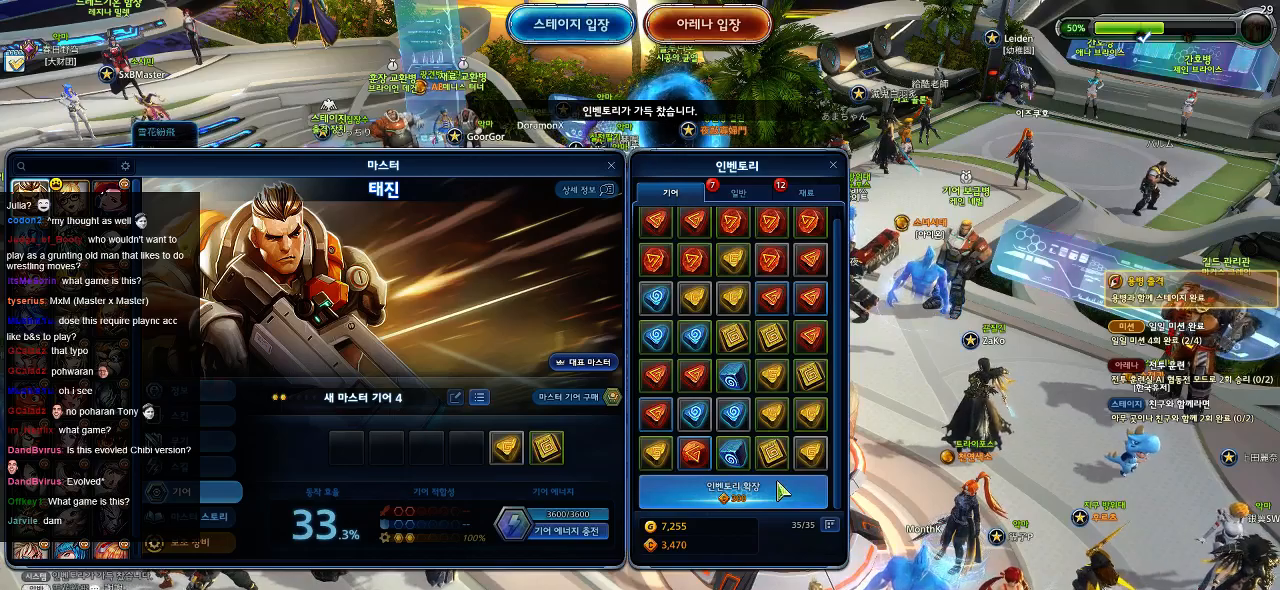
{"keys": [], "mouse": [], "events": []}
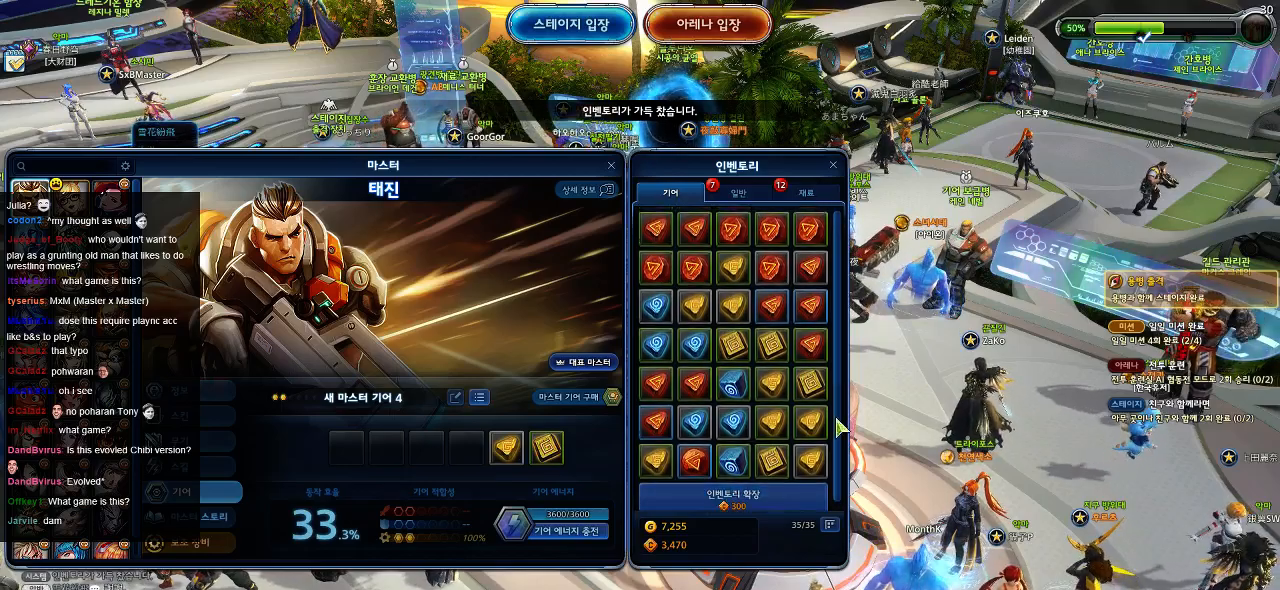
{"keys": [], "mouse": [], "events": []}
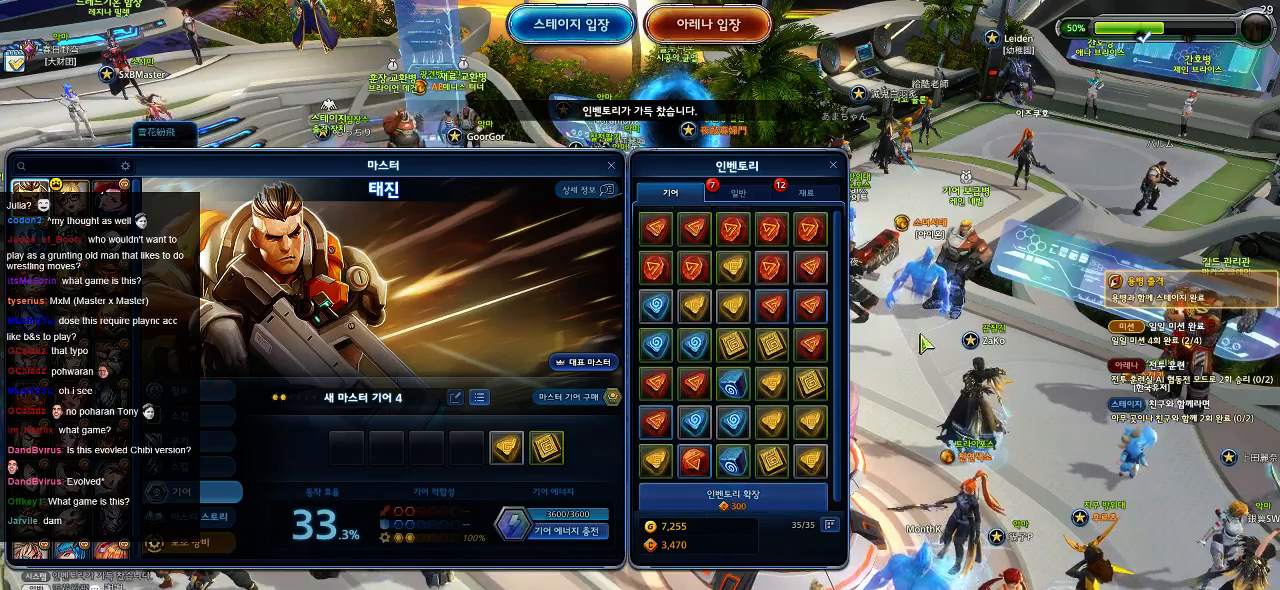
{"keys": [], "mouse": ["left"], "events": [[434, "mouse_left", "down"]]}
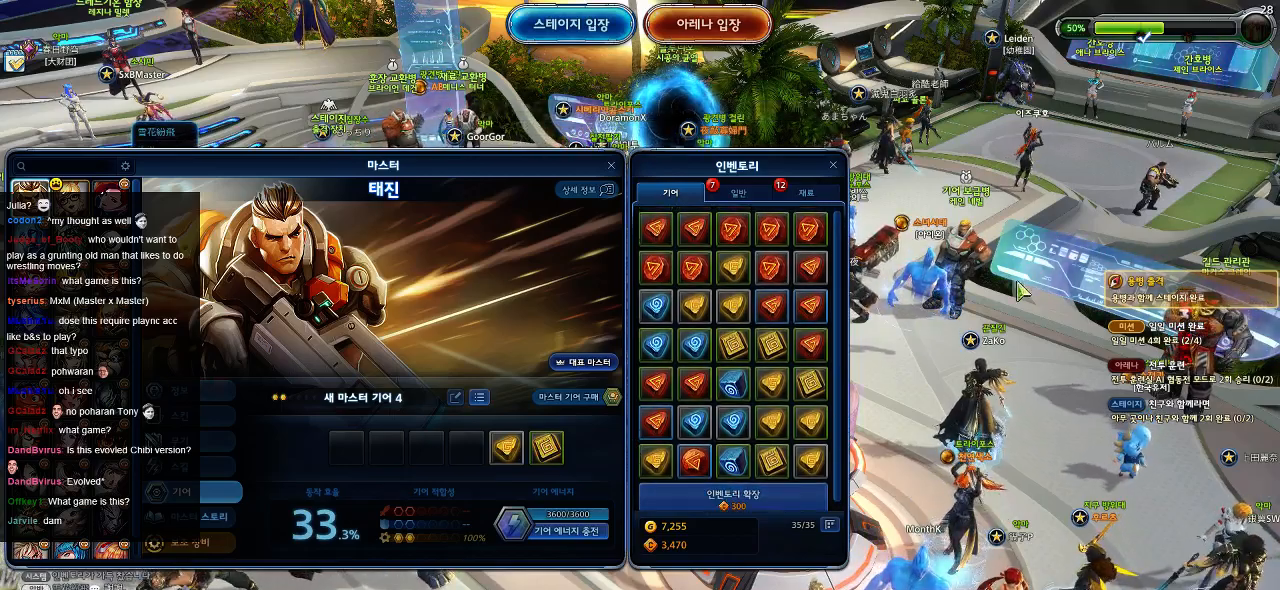
{"keys": [], "mouse": [], "events": [[17, "mouse_left", "up"], [267, "mouse_left", "down"], [350, "mouse_left", "up"]]}
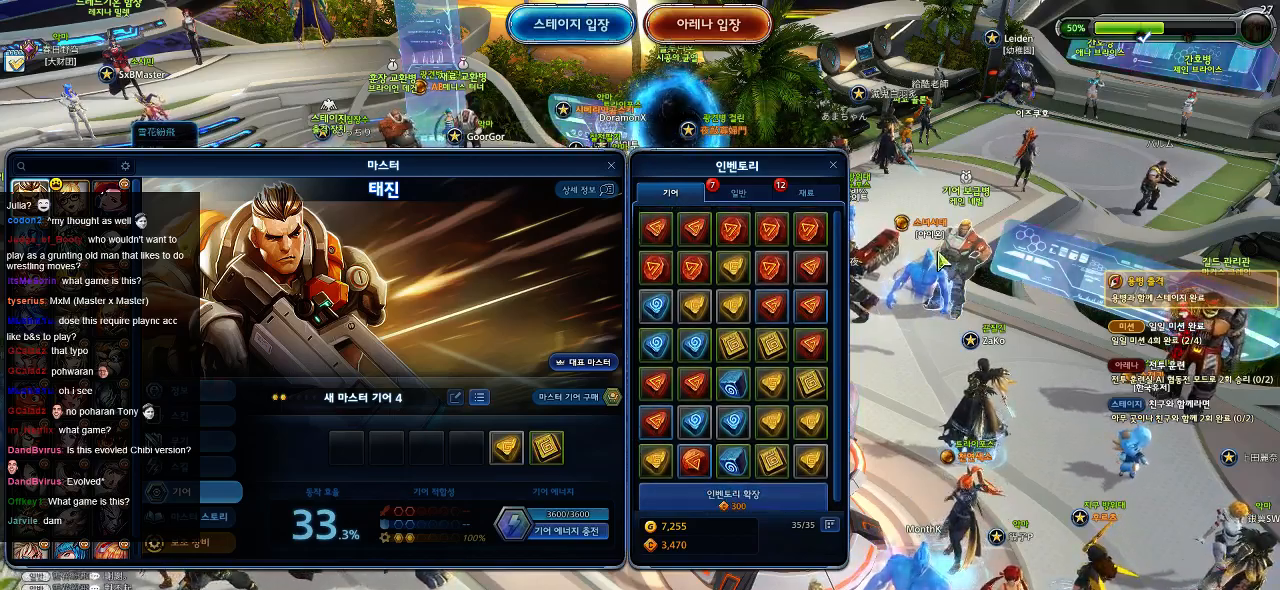
{"keys": [], "mouse": [], "events": [[117, "mouse_left", "down"], [200, "mouse_left", "up"]]}
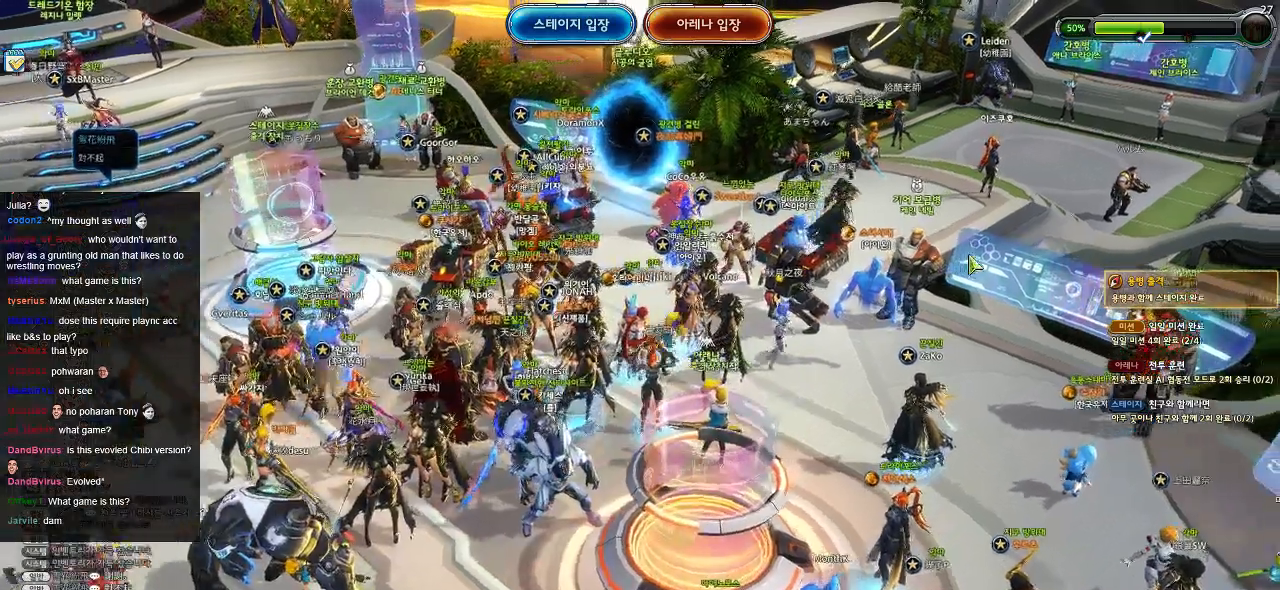
{"keys": [], "mouse": [], "events": []}
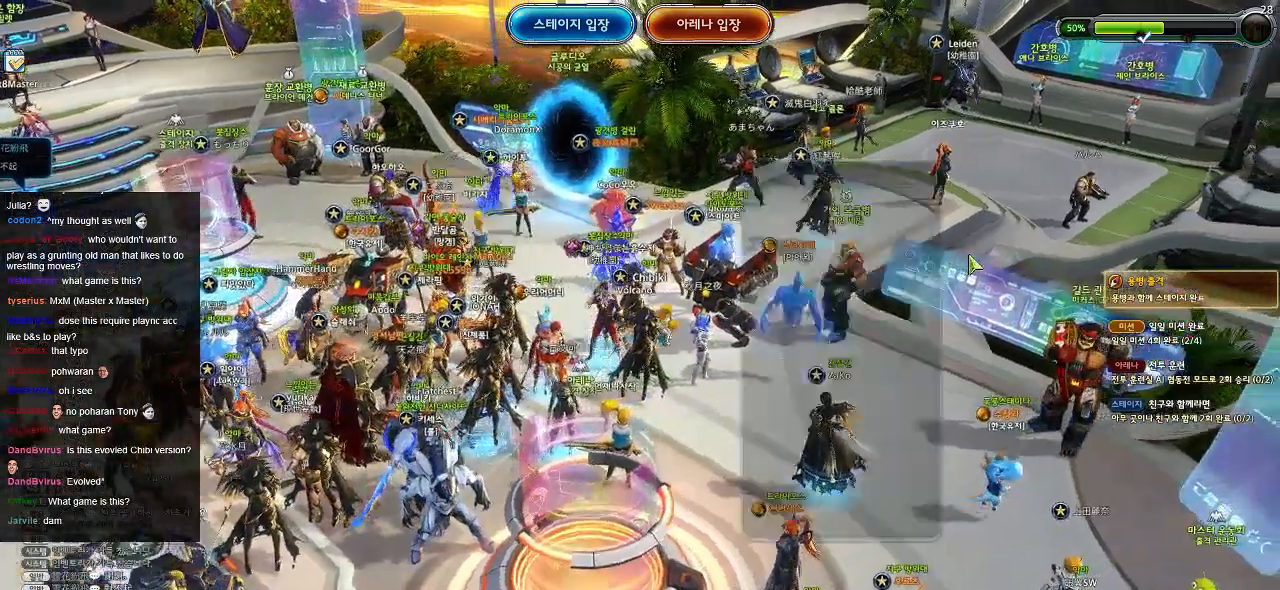
{"keys": [], "mouse": [], "events": []}
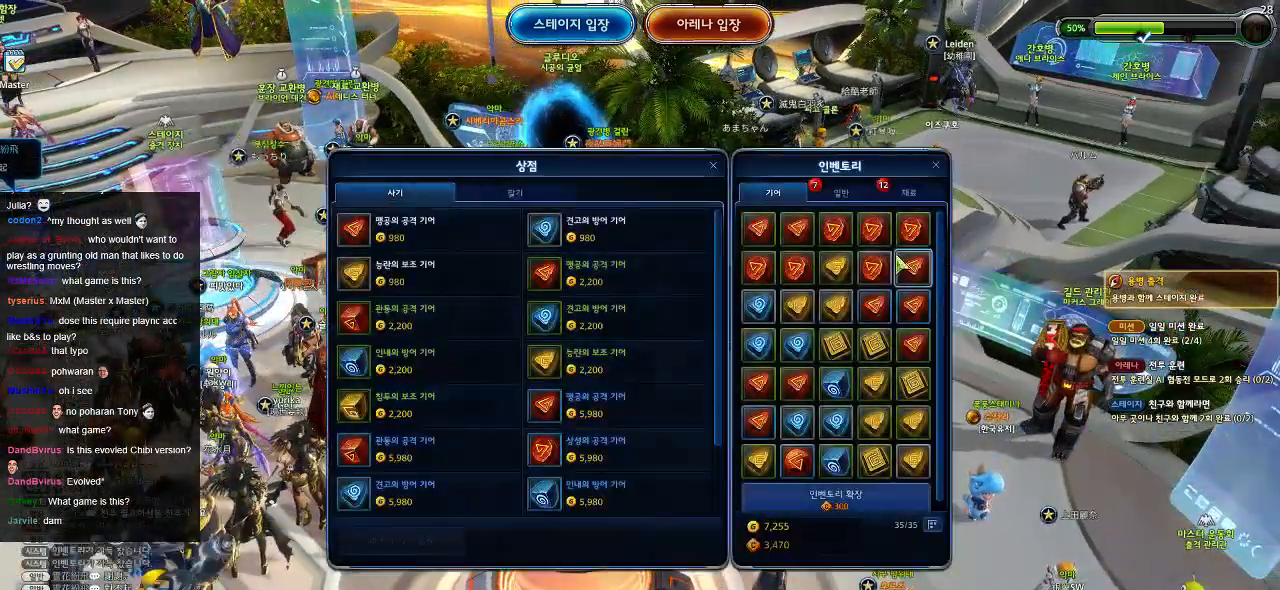
{"keys": [], "mouse": [], "events": []}
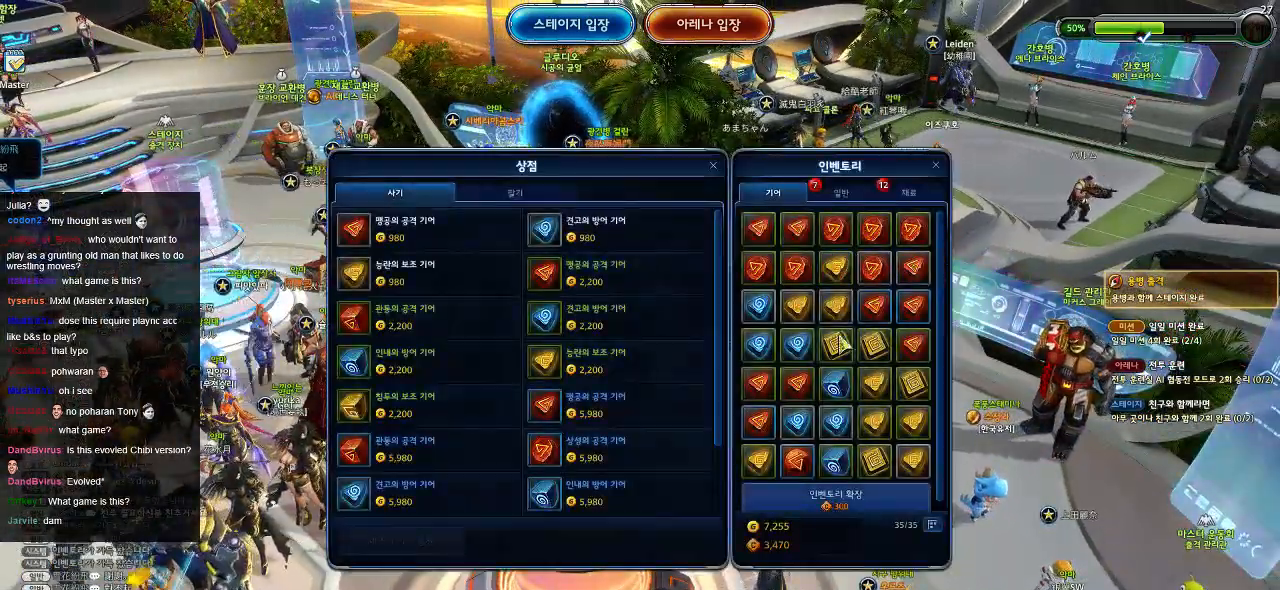
{"keys": [], "mouse": [], "events": []}
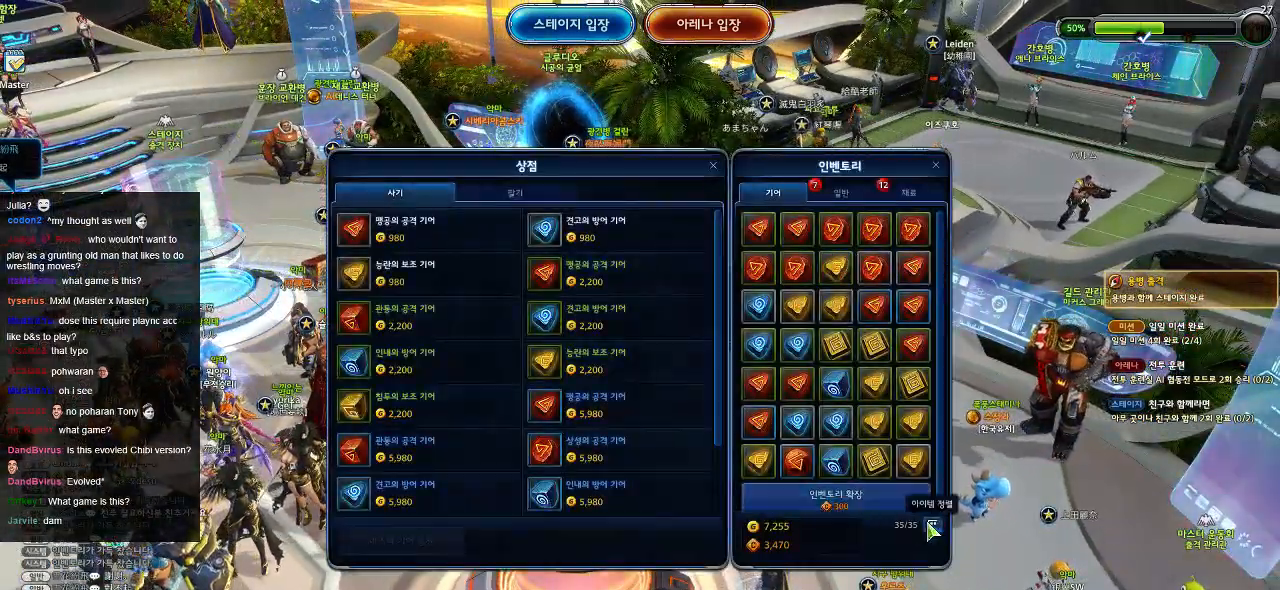
{"keys": [], "mouse": [], "events": [[67, "mouse_left", "down"], [134, "mouse_left", "up"]]}